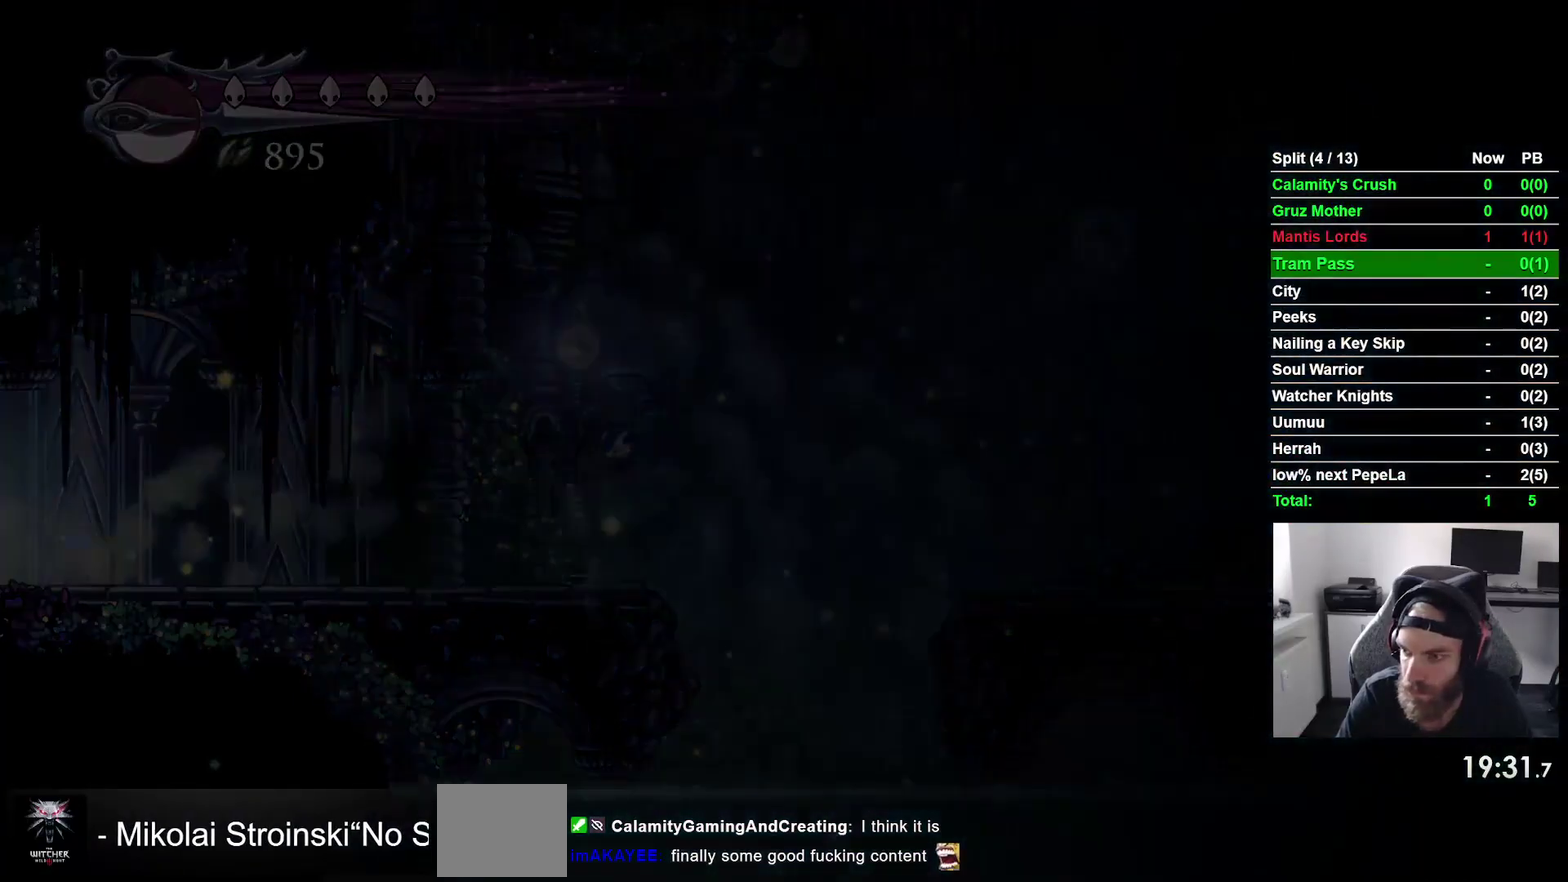
Gameplay with a controller (PlayStation layout); each line is a JSON object with the inputs held at the frame after it. "events" lists button and stick changes between this image and that frame as [ms after this image, input, new state], when the widget could be followed in between. This overlay highlights the sticks when they move; stick clicks (L3 R3) are not distinguishable. Not read: DPAD_DOWN L3 R2 left_stick.
{"buttons": ["DPAD_LEFT"], "right_stick": "center", "events": []}
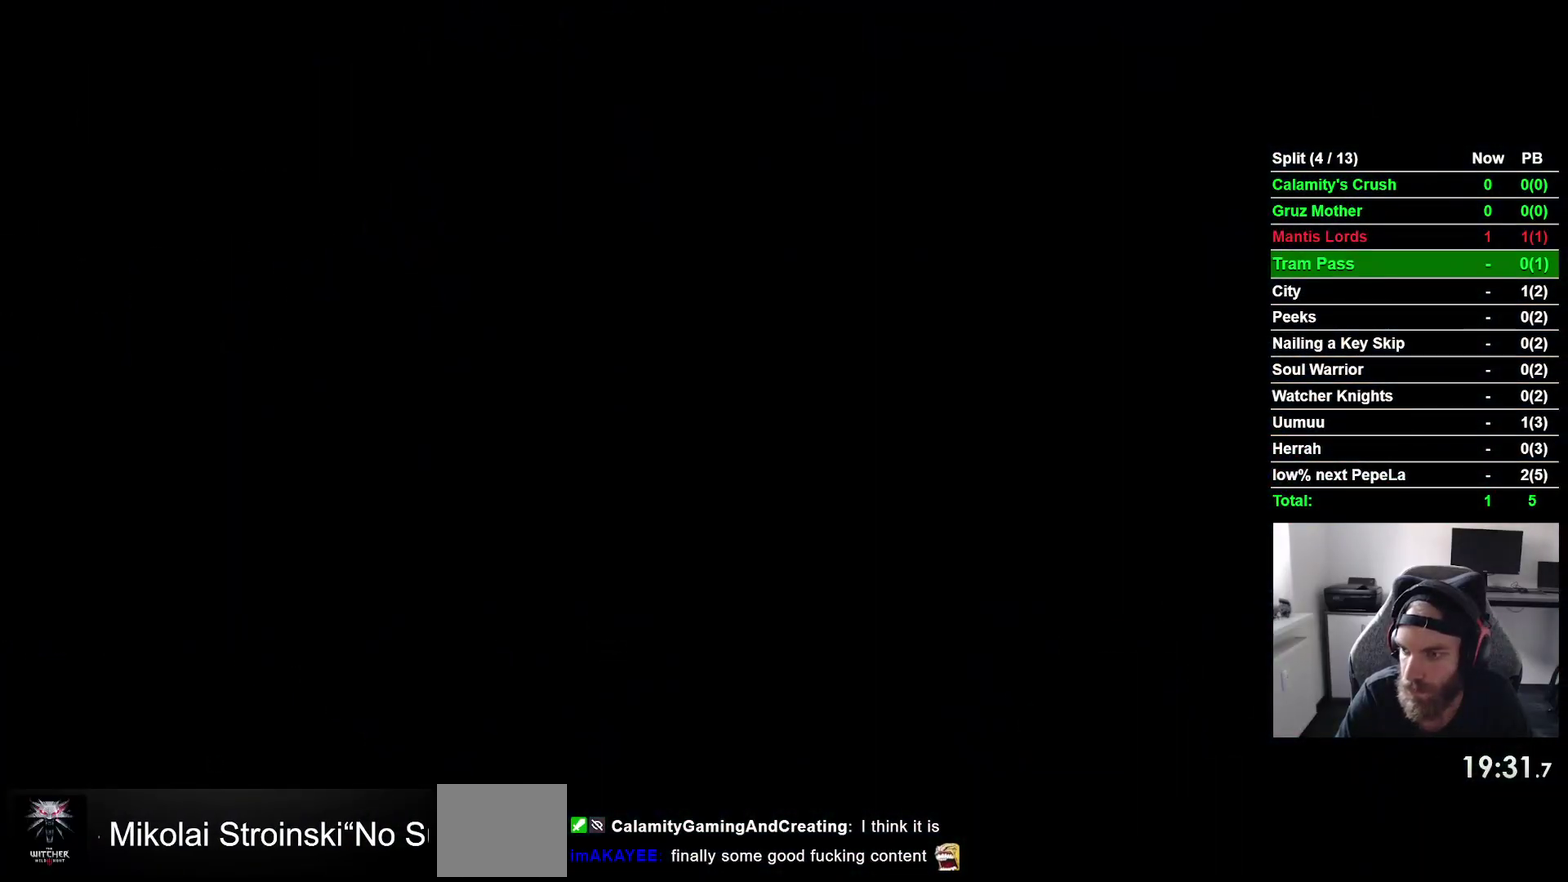
{"buttons": ["DPAD_LEFT"], "right_stick": "center", "events": []}
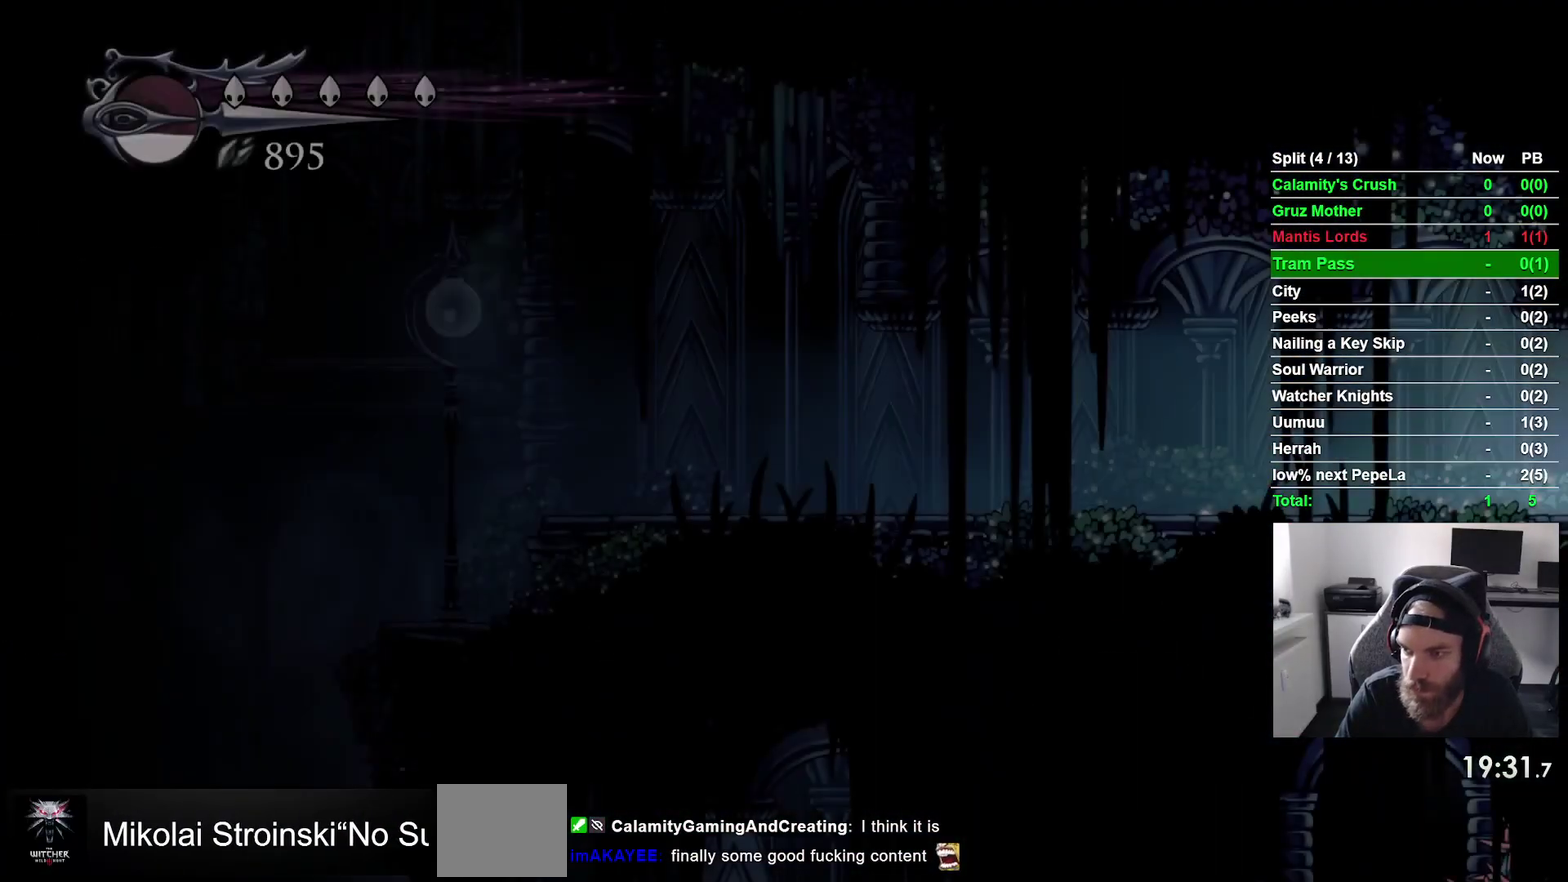
{"buttons": ["DPAD_LEFT"], "right_stick": "center", "events": []}
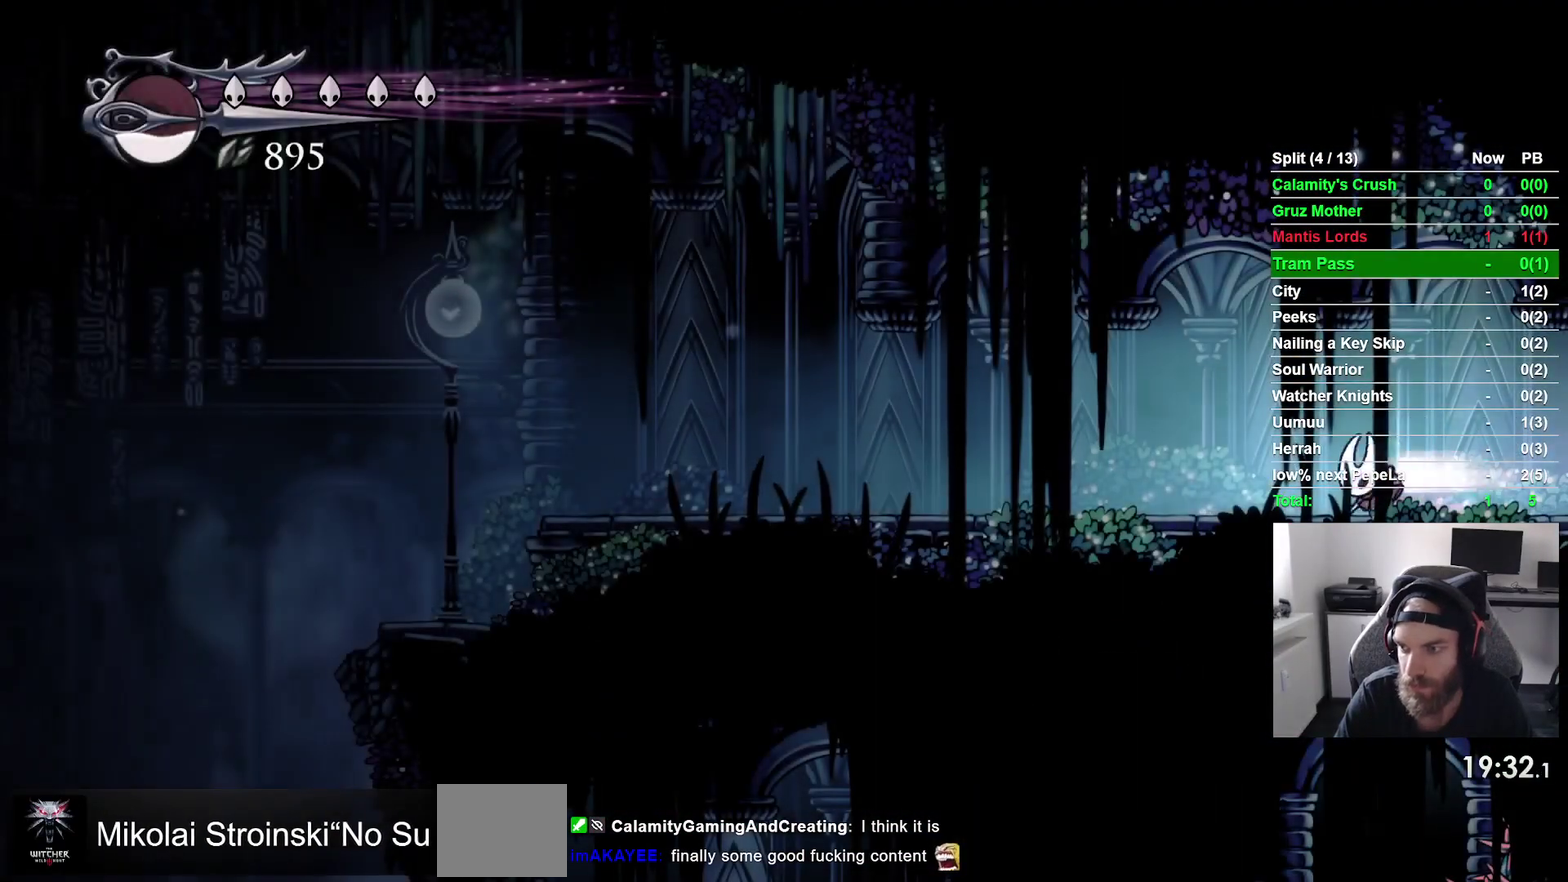
{"buttons": ["DPAD_LEFT"], "right_stick": "center", "events": []}